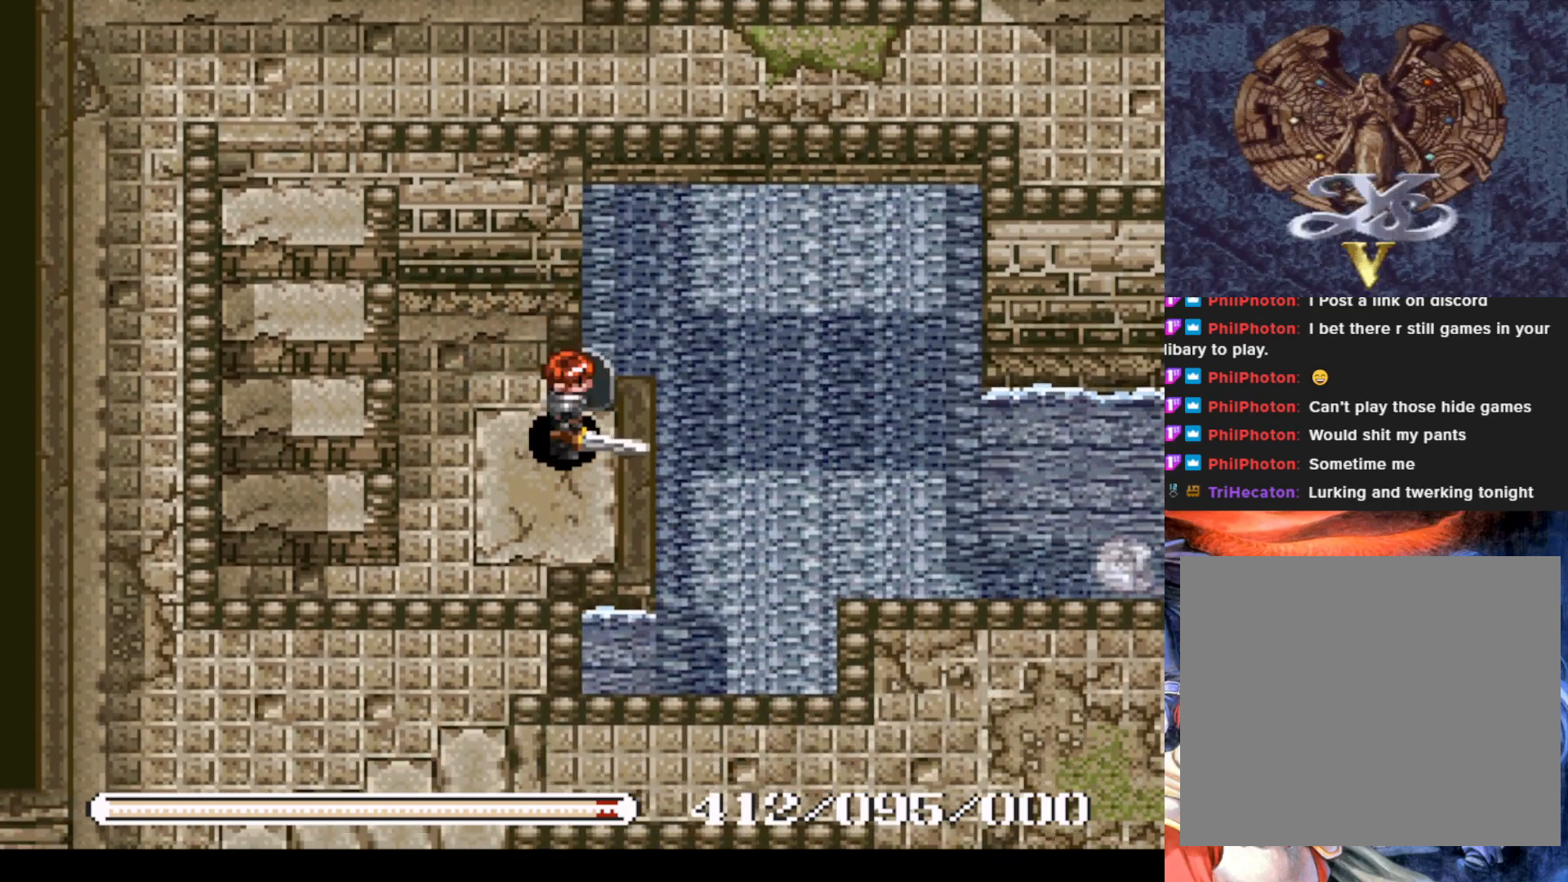
Gameplay with a controller (PlayStation layout); each line is a JSON object with the inputs held at the frame after it. "events" lists button and stick changes between this image and that frame as [ms after this image, input, new state], when the widget could be followed in between. Not read: right_stick.
{"buttons": [], "left_stick": "center", "events": [[17, "DPAD_RIGHT", "up"]]}
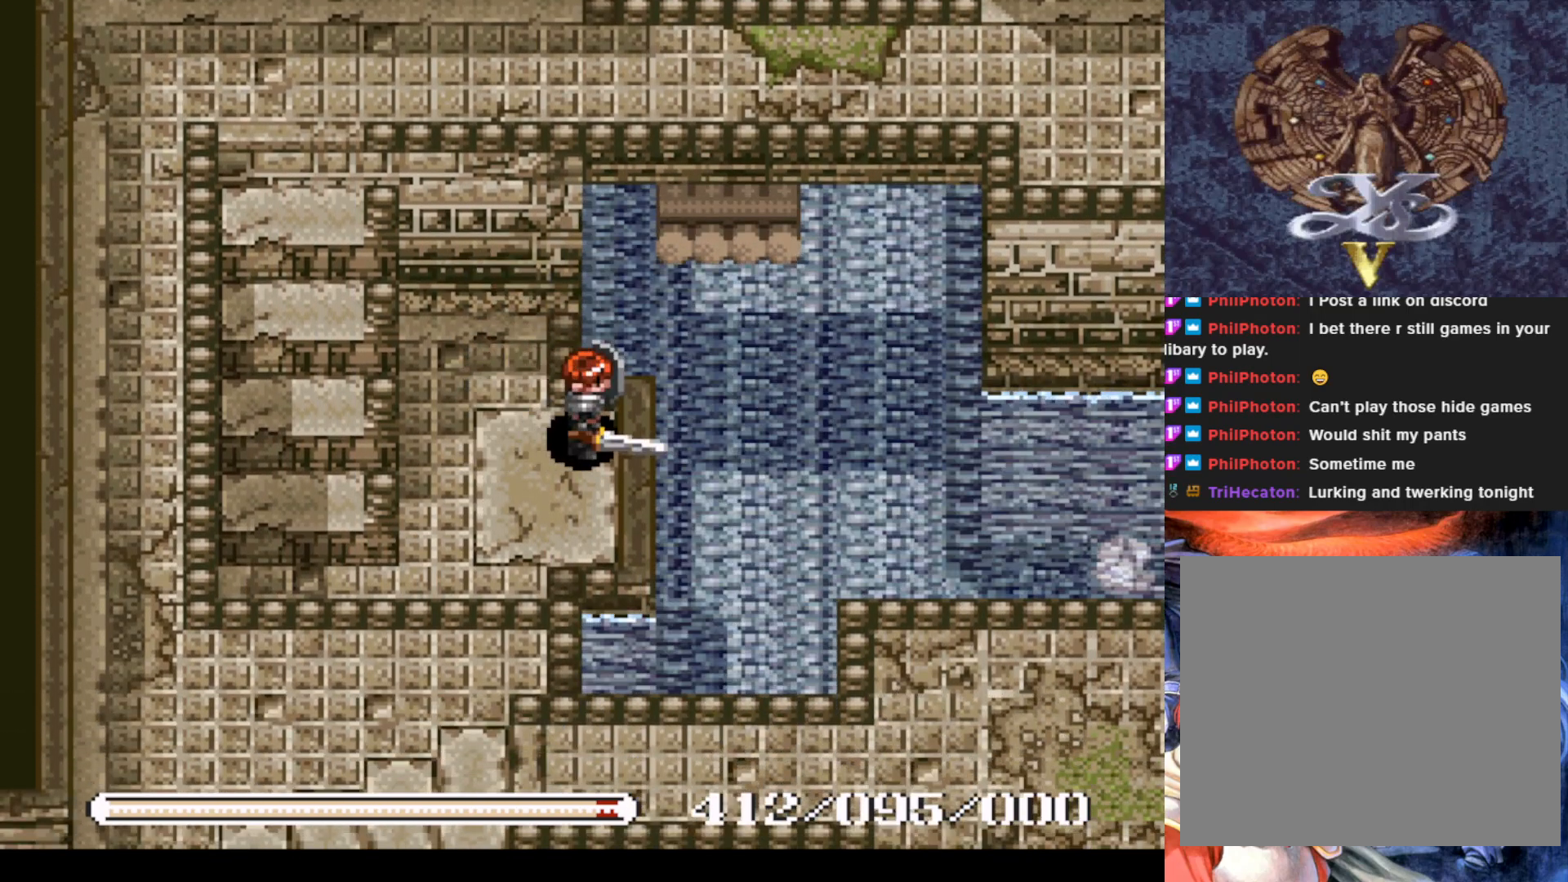
{"buttons": ["DPAD_RIGHT"], "left_stick": "center", "events": [[100, "DPAD_DOWN", "down"], [150, "DPAD_DOWN", "up"], [367, "DPAD_RIGHT", "down"]]}
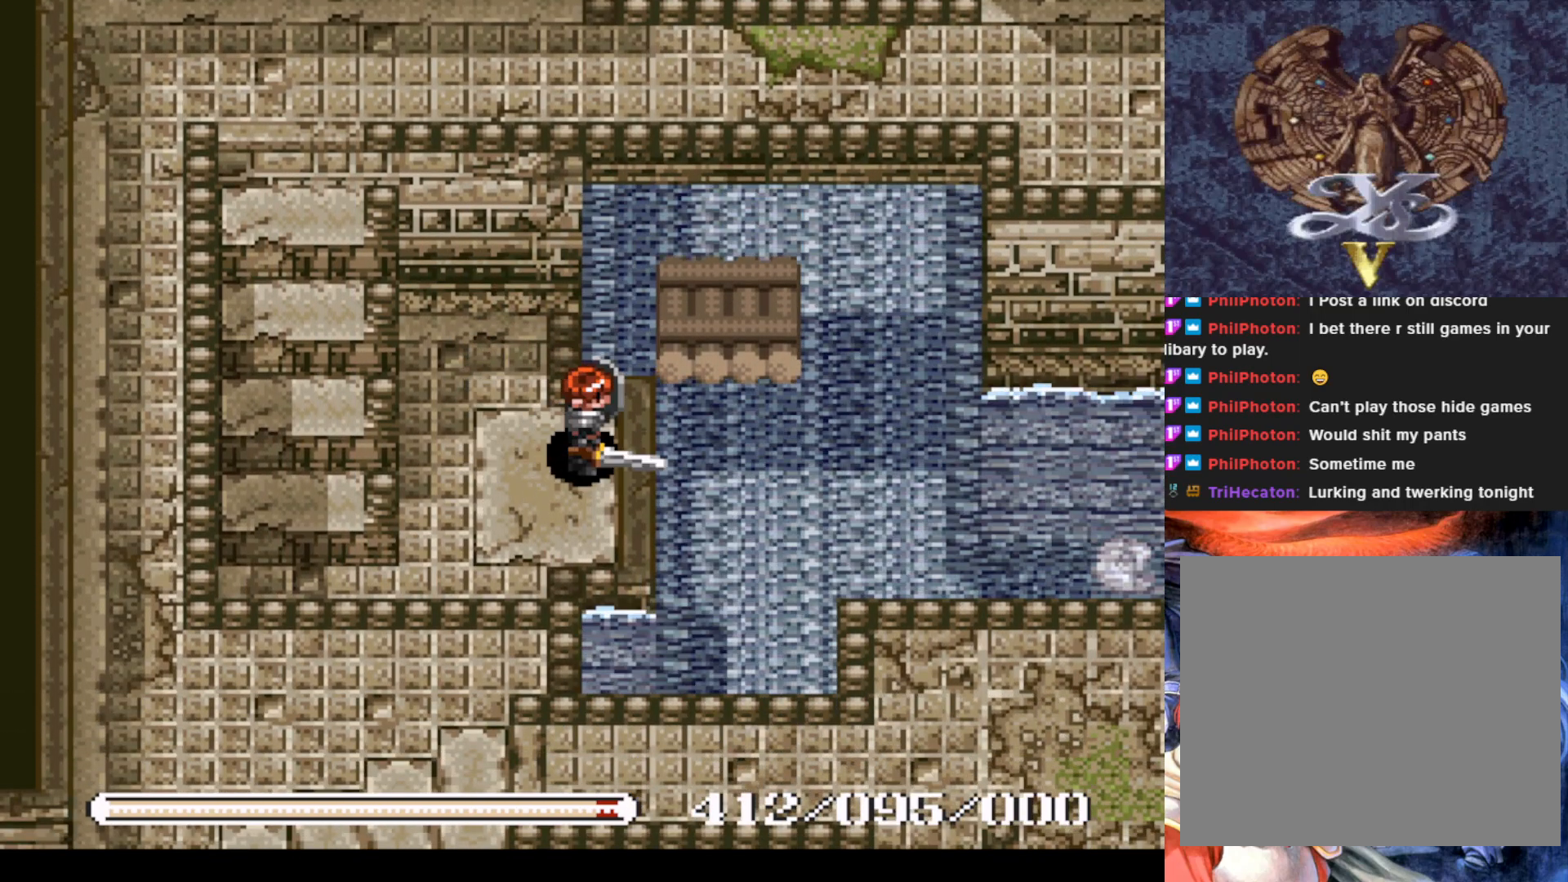
{"buttons": [], "left_stick": "center", "events": [[66, "DPAD_RIGHT", "up"]]}
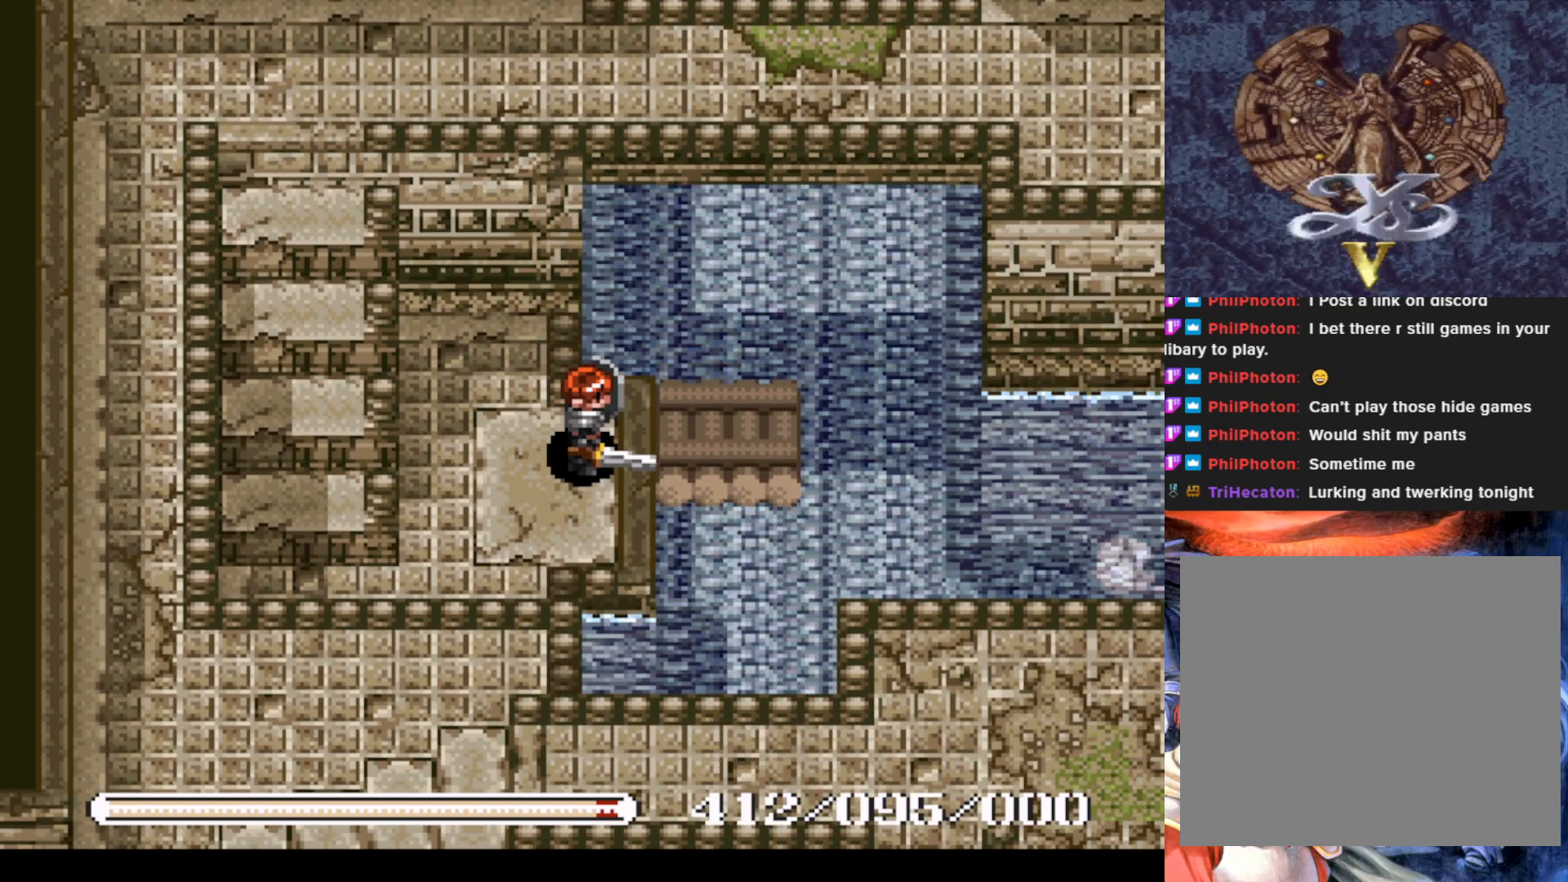
{"buttons": [], "left_stick": "center", "events": []}
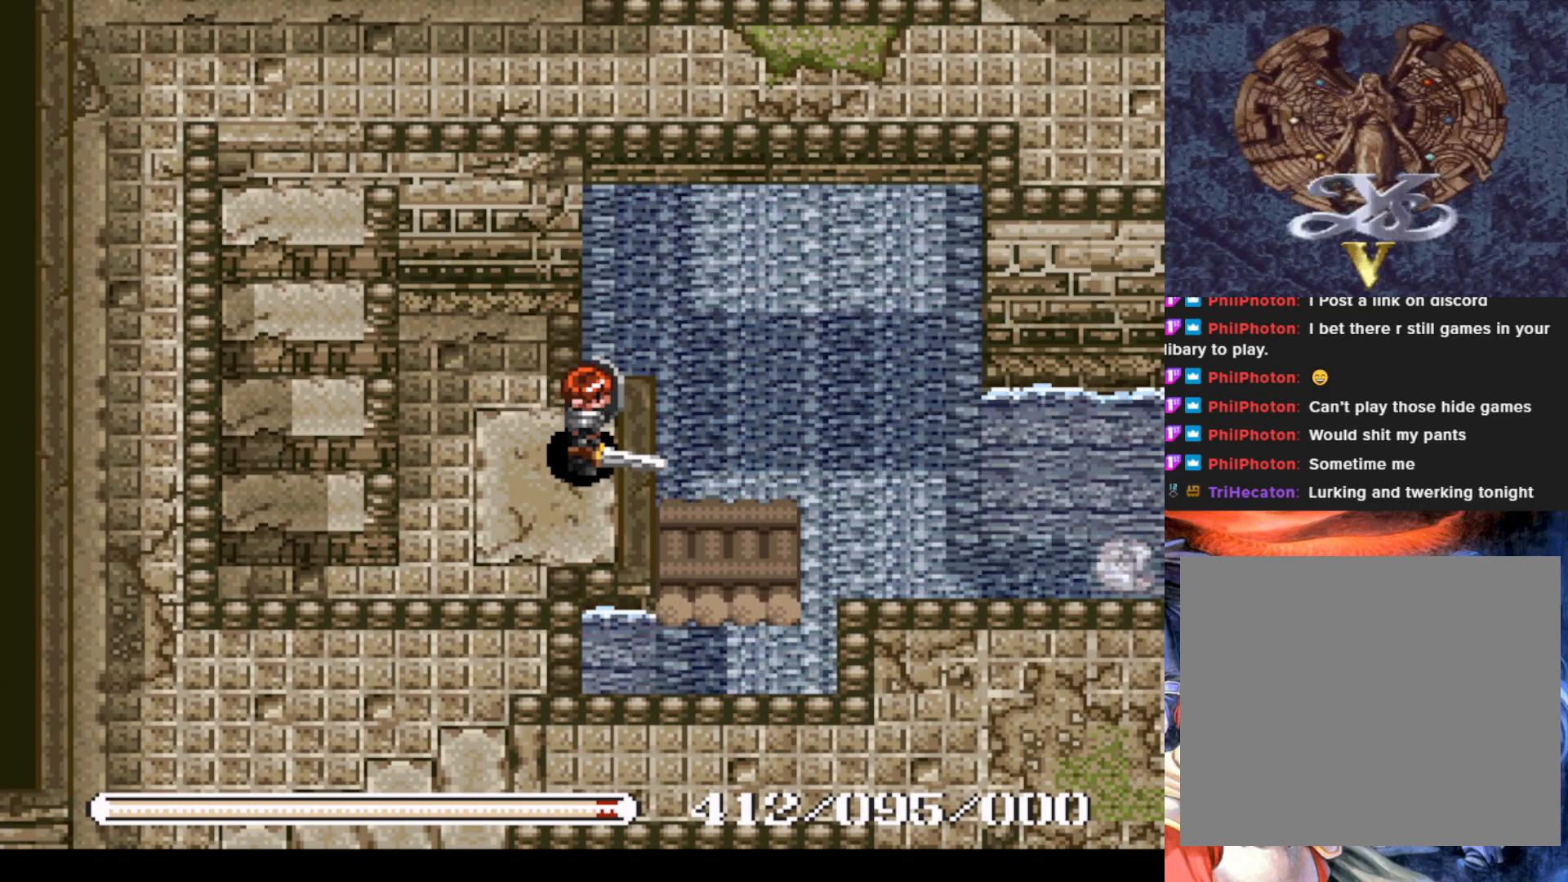
{"buttons": [], "left_stick": "center", "events": [[200, "DPAD_LEFT", "down"], [333, "DPAD_LEFT", "up"]]}
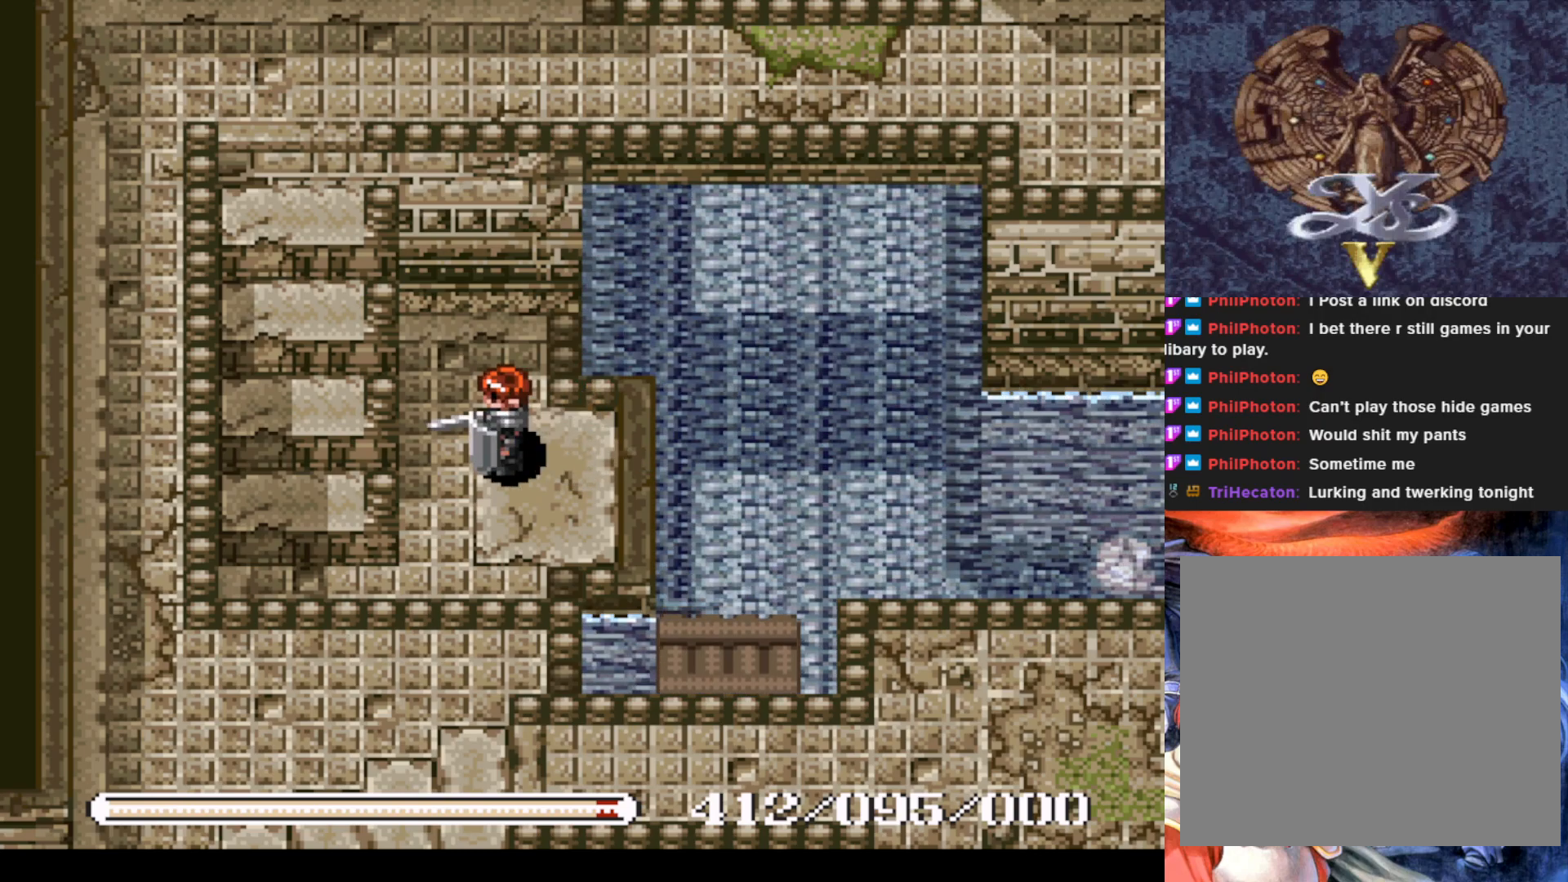
{"buttons": [], "left_stick": "center", "events": [[200, "DPAD_DOWN", "down"], [284, "DPAD_DOWN", "up"]]}
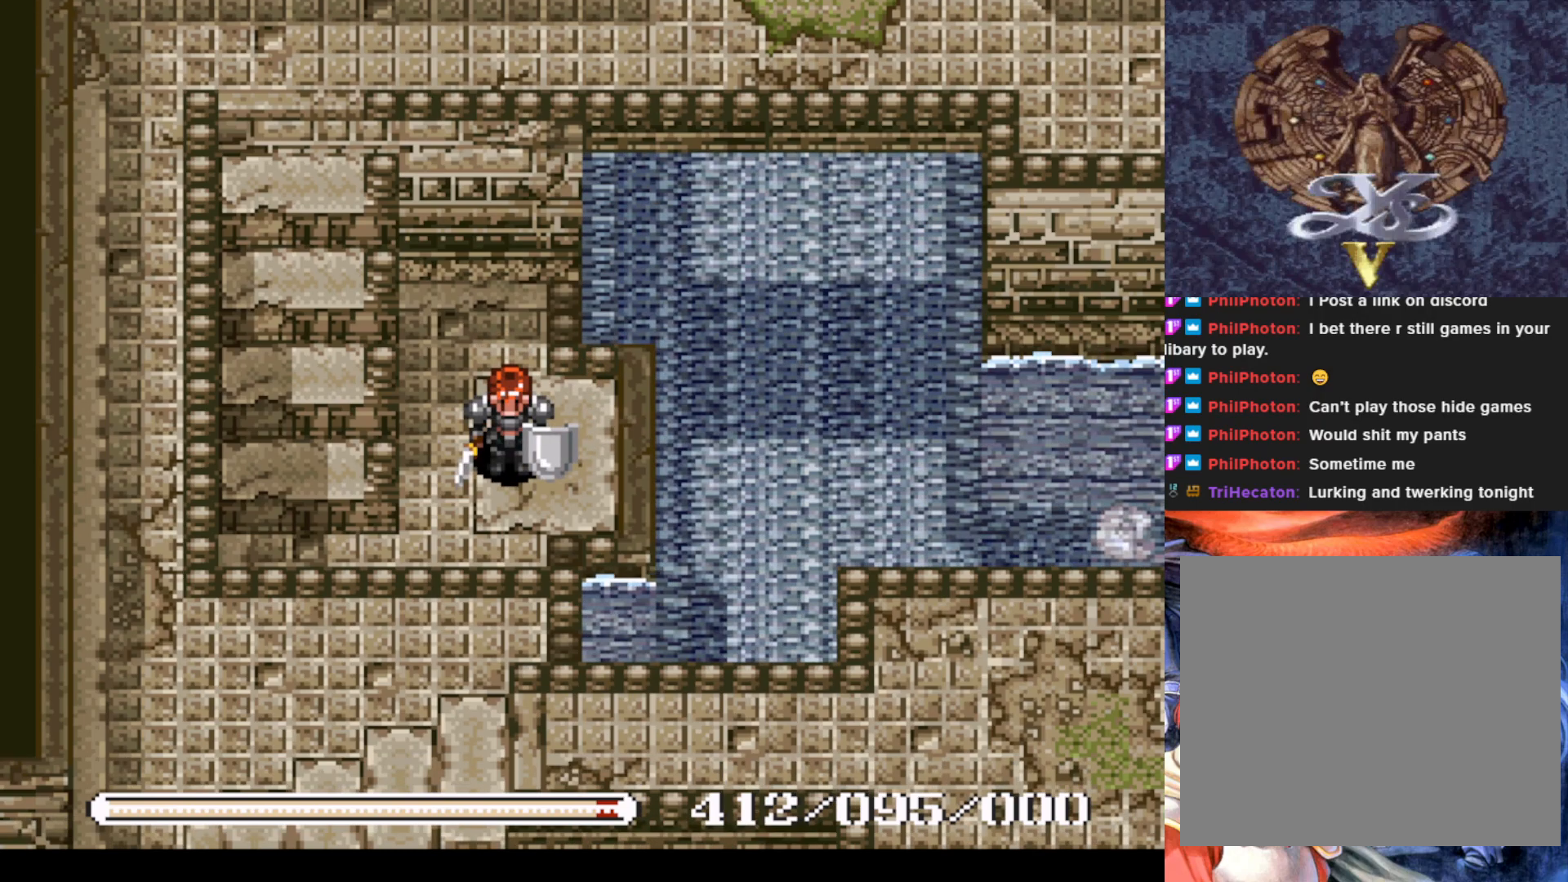
{"buttons": [], "left_stick": "center", "events": []}
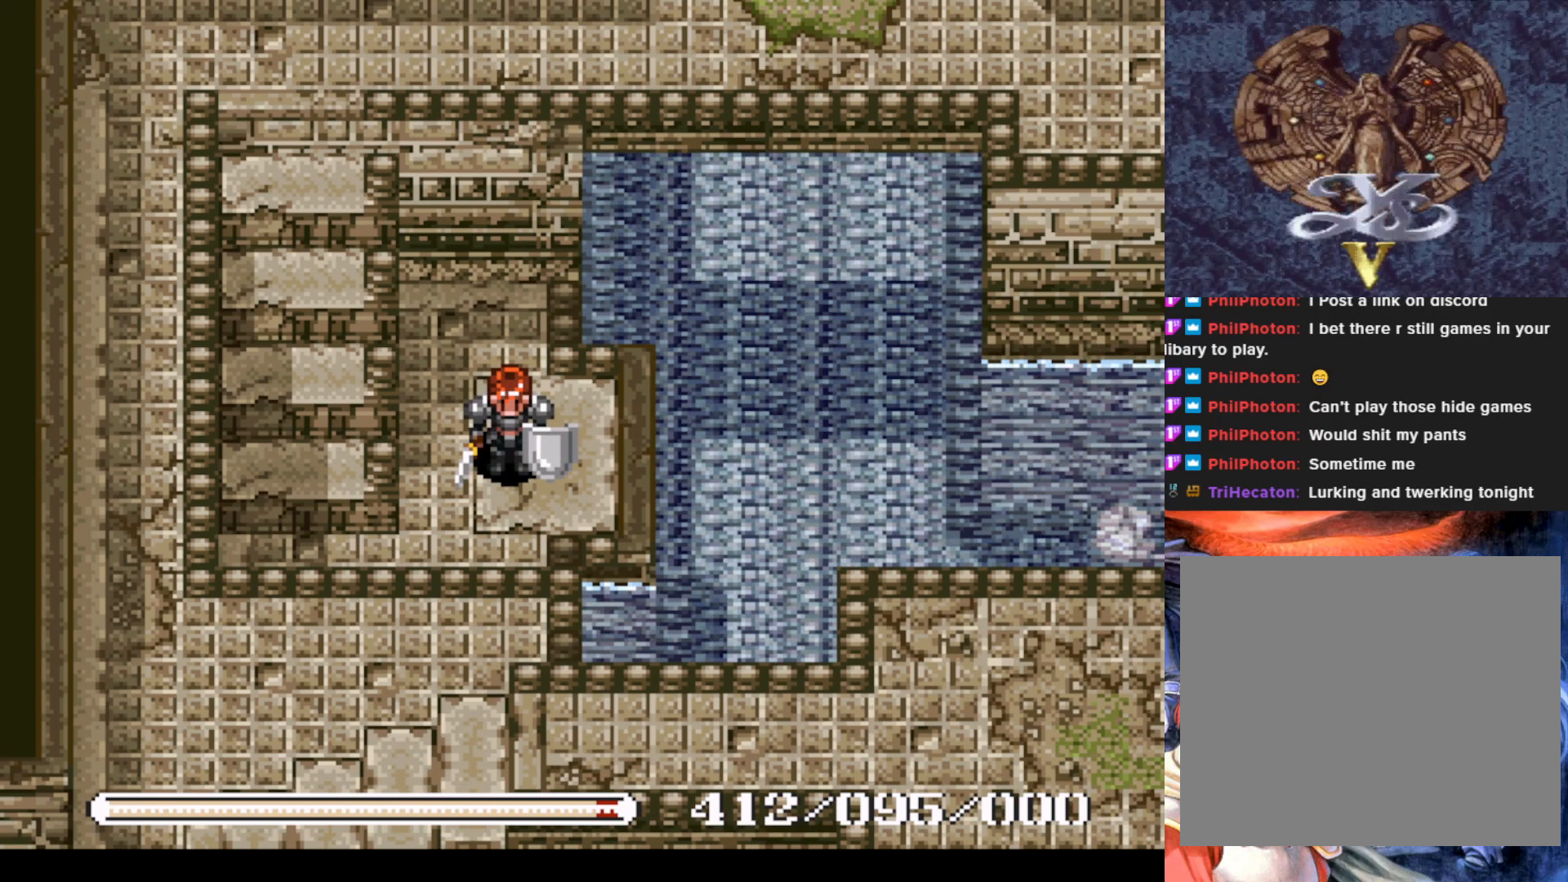
{"buttons": [], "left_stick": "center", "events": [[200, "DPAD_RIGHT", "down"], [234, "DPAD_RIGHT", "up"]]}
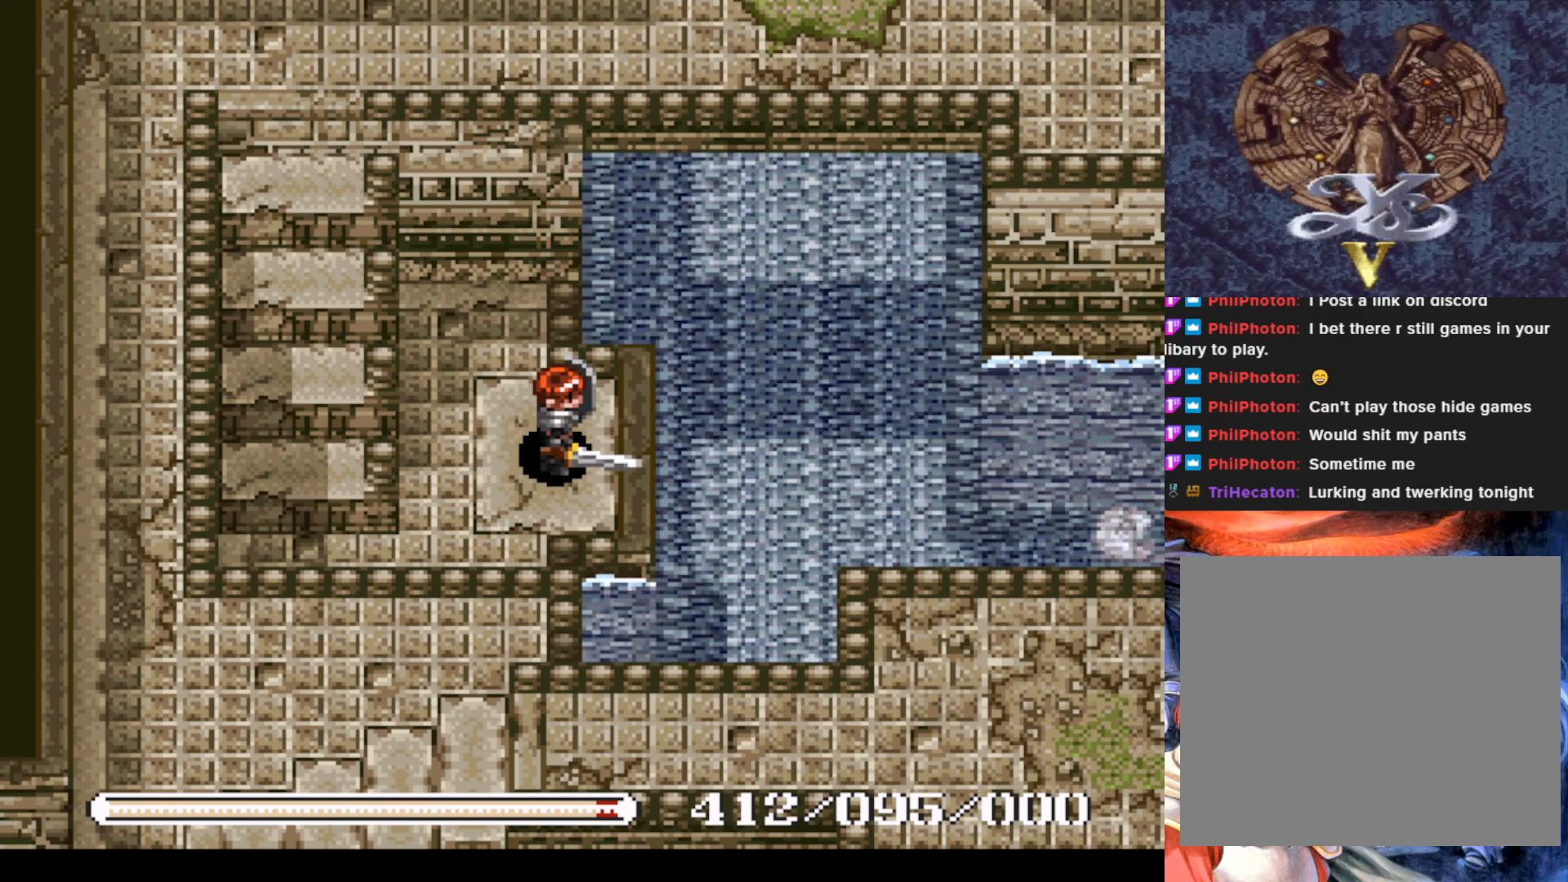
{"buttons": ["DPAD_RIGHT"], "left_stick": "center", "events": [[367, "DPAD_RIGHT", "down"]]}
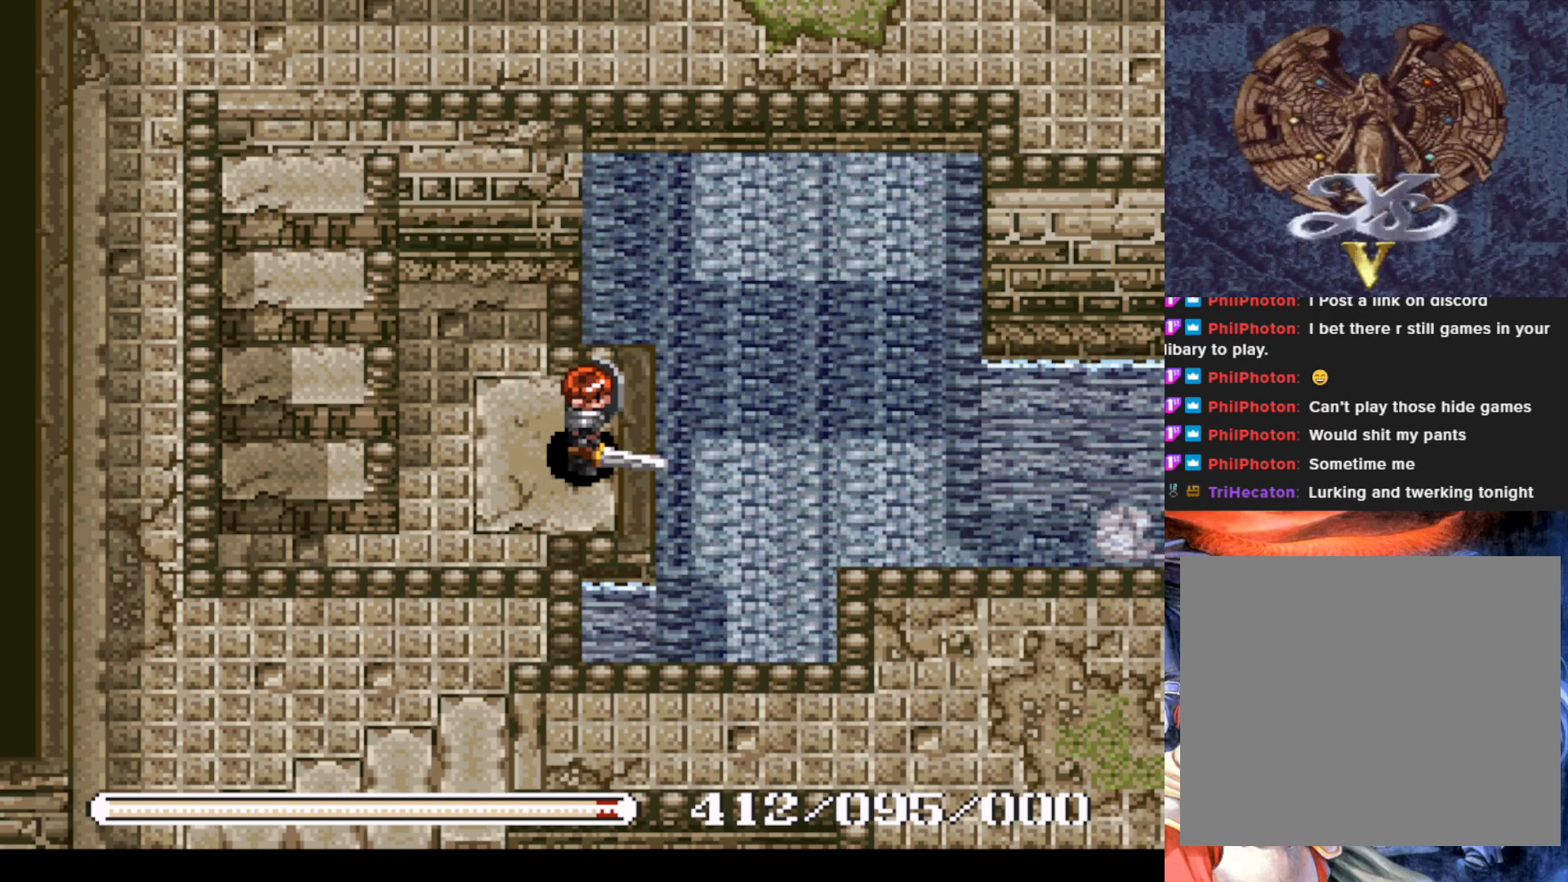
{"buttons": ["DPAD_LEFT"], "left_stick": "center", "events": [[17, "DPAD_RIGHT", "up"], [417, "DPAD_LEFT", "down"]]}
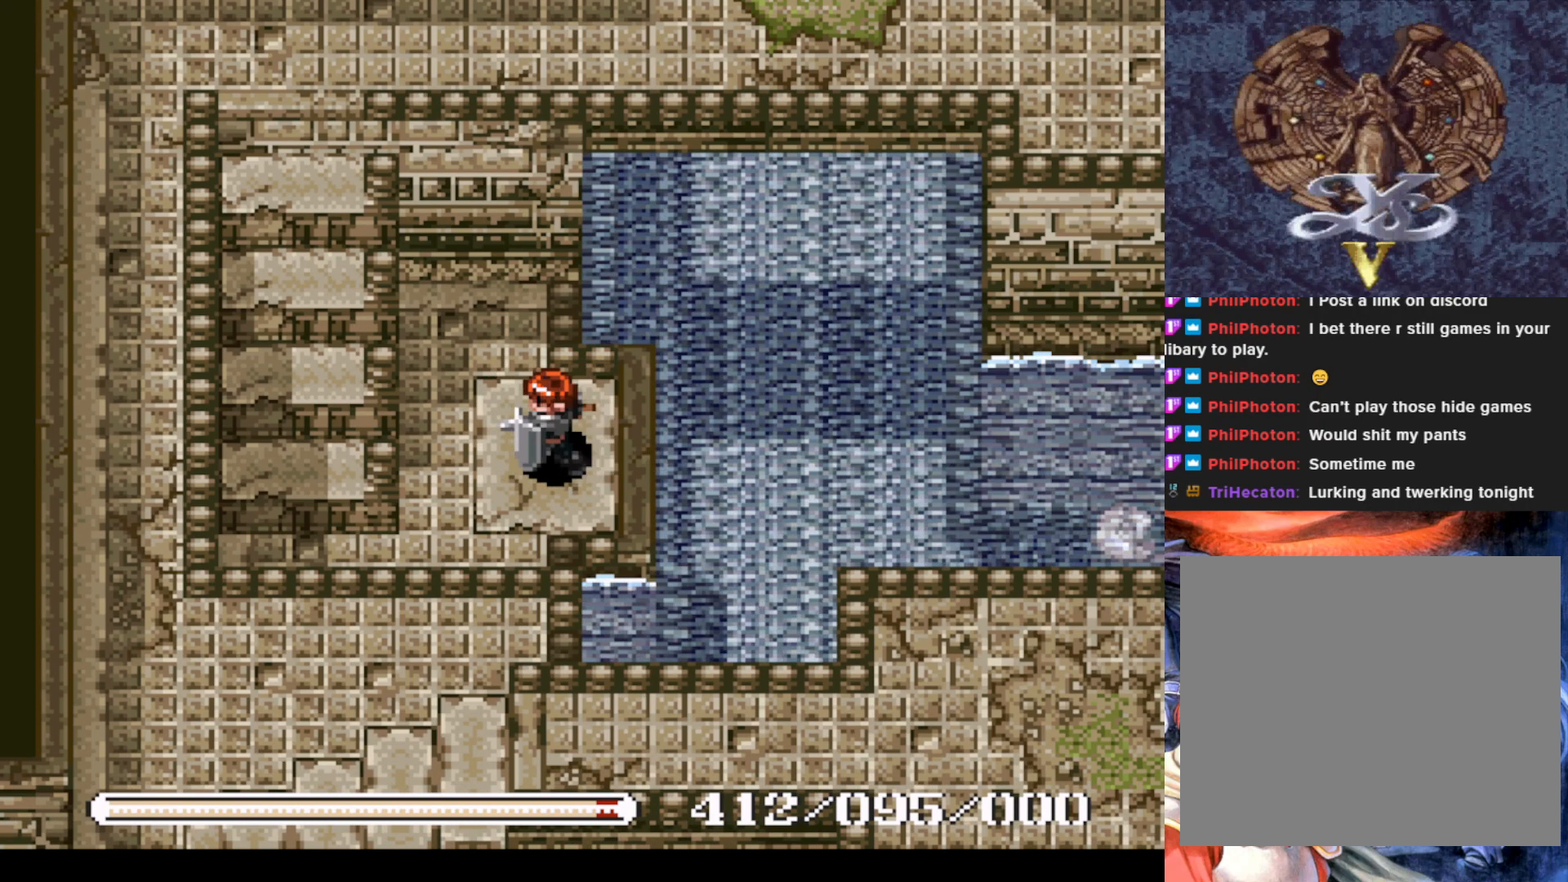
{"buttons": [], "left_stick": "center", "events": [[16, "DPAD_LEFT", "up"], [200, "DPAD_RIGHT", "down"], [367, "DPAD_RIGHT", "up"]]}
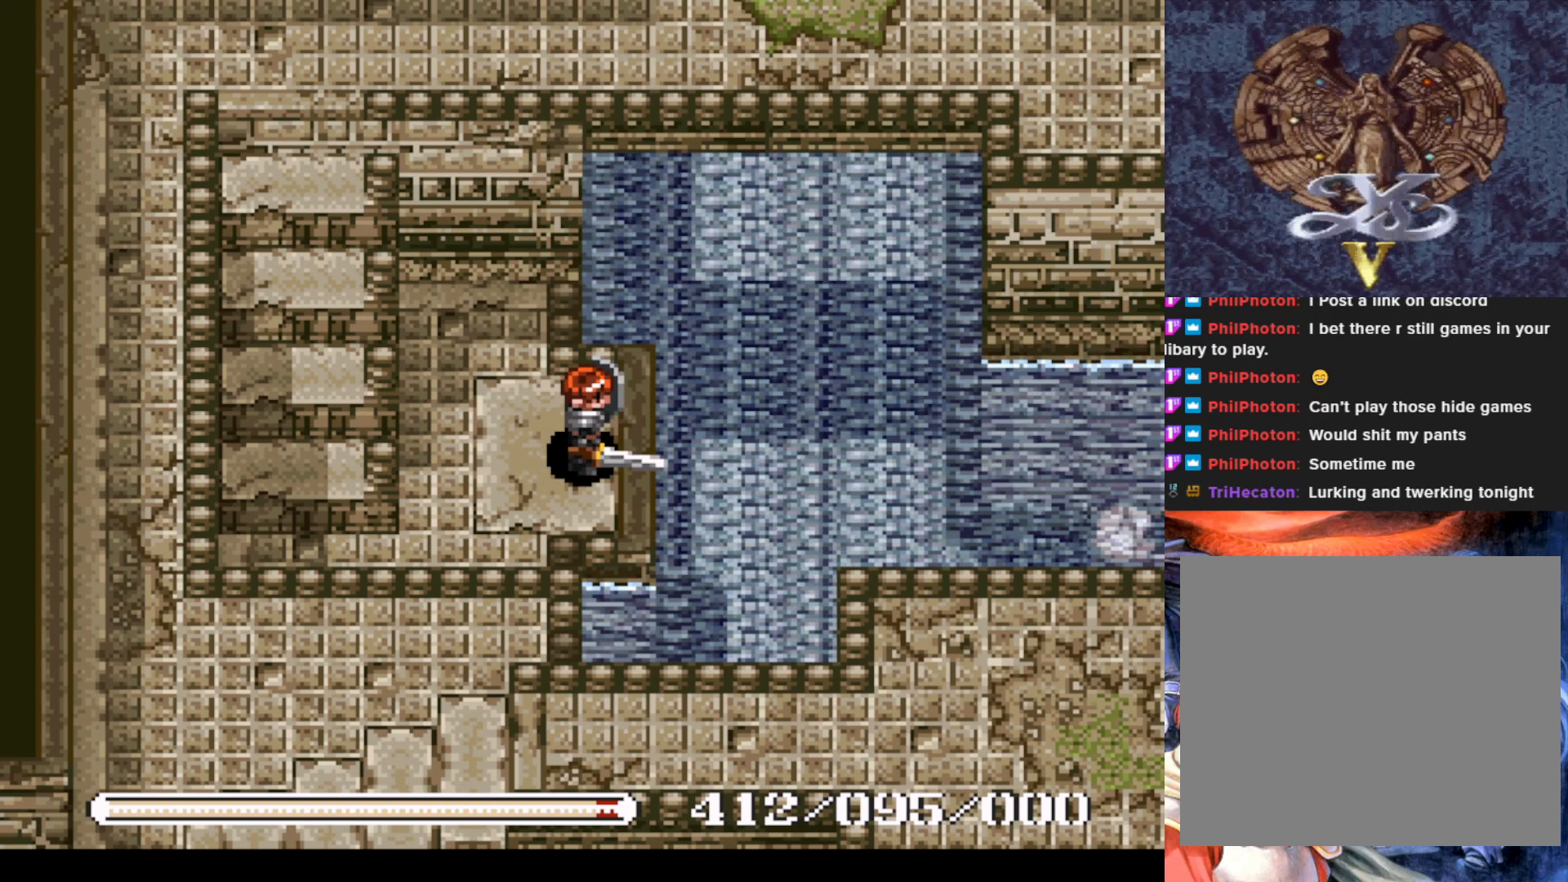
{"buttons": [], "left_stick": "center", "events": []}
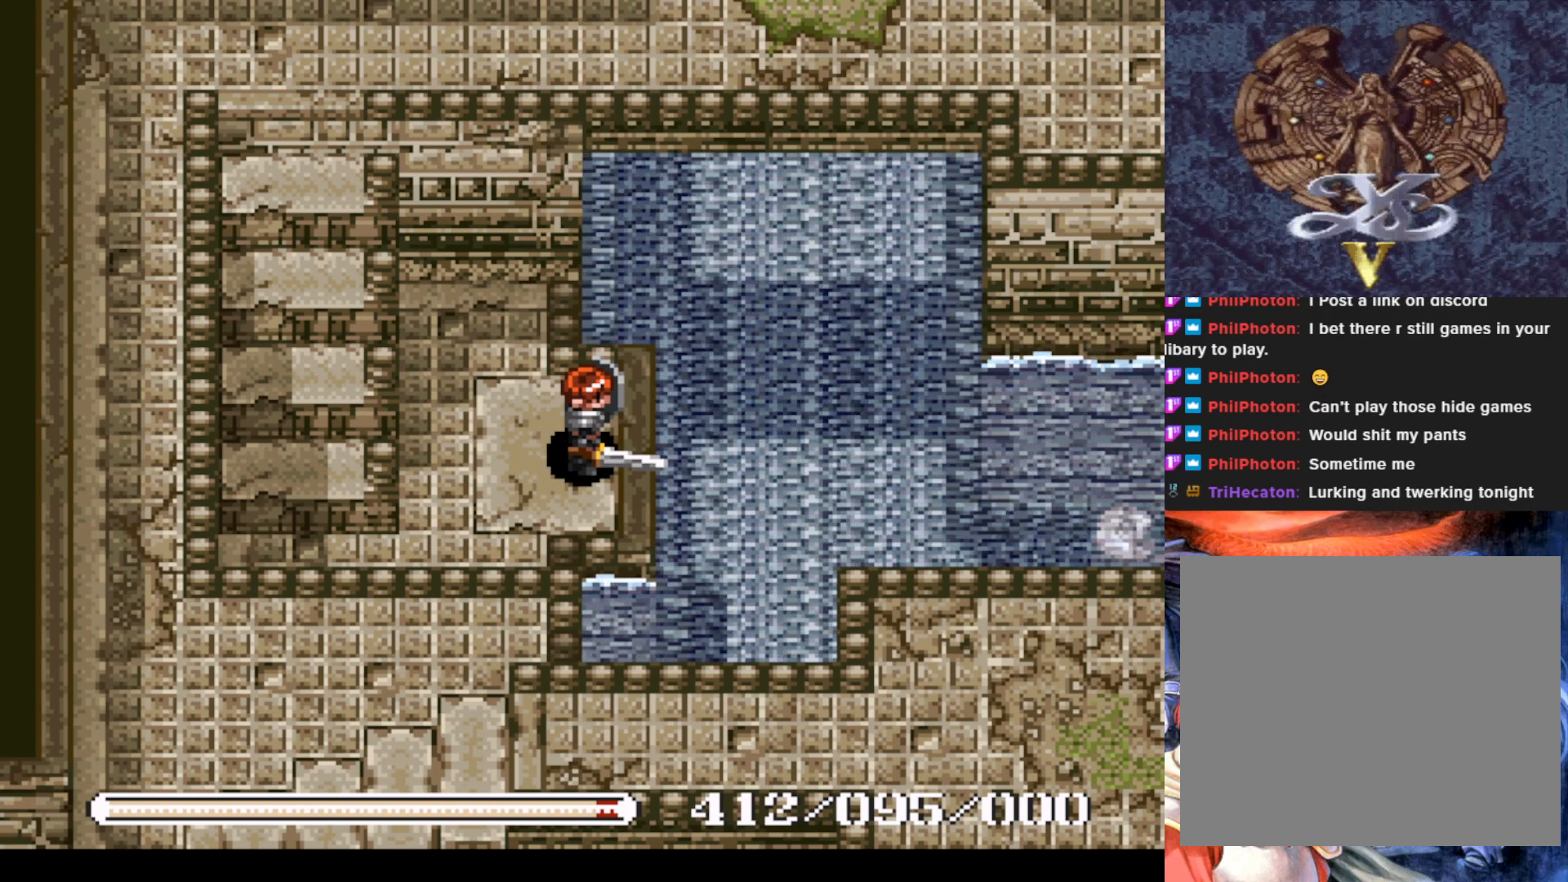
{"buttons": [], "left_stick": "center", "events": []}
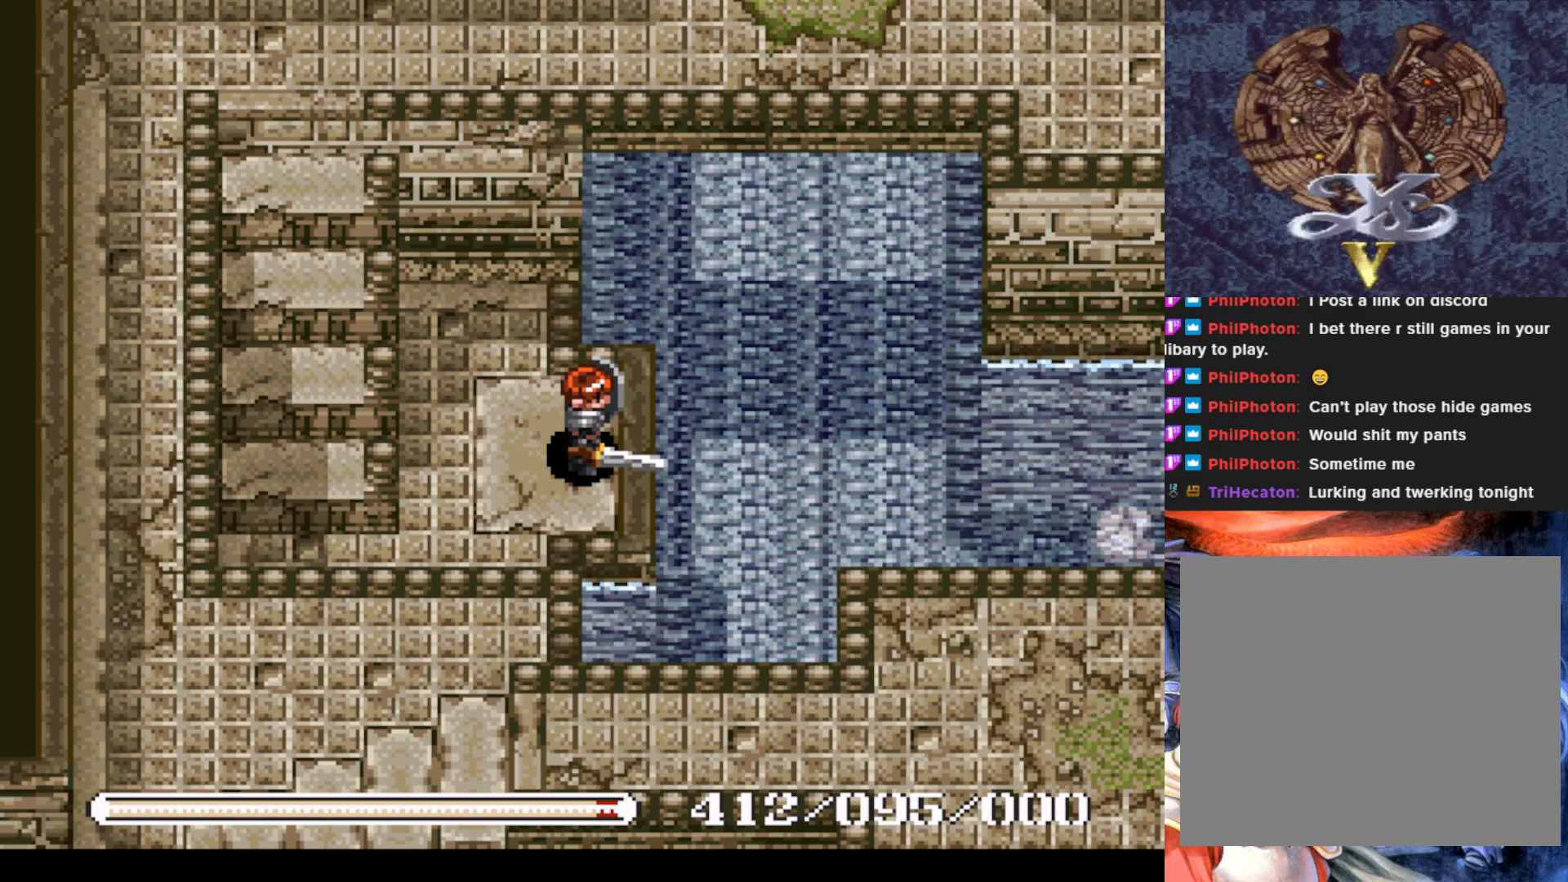
{"buttons": [], "left_stick": "center", "events": []}
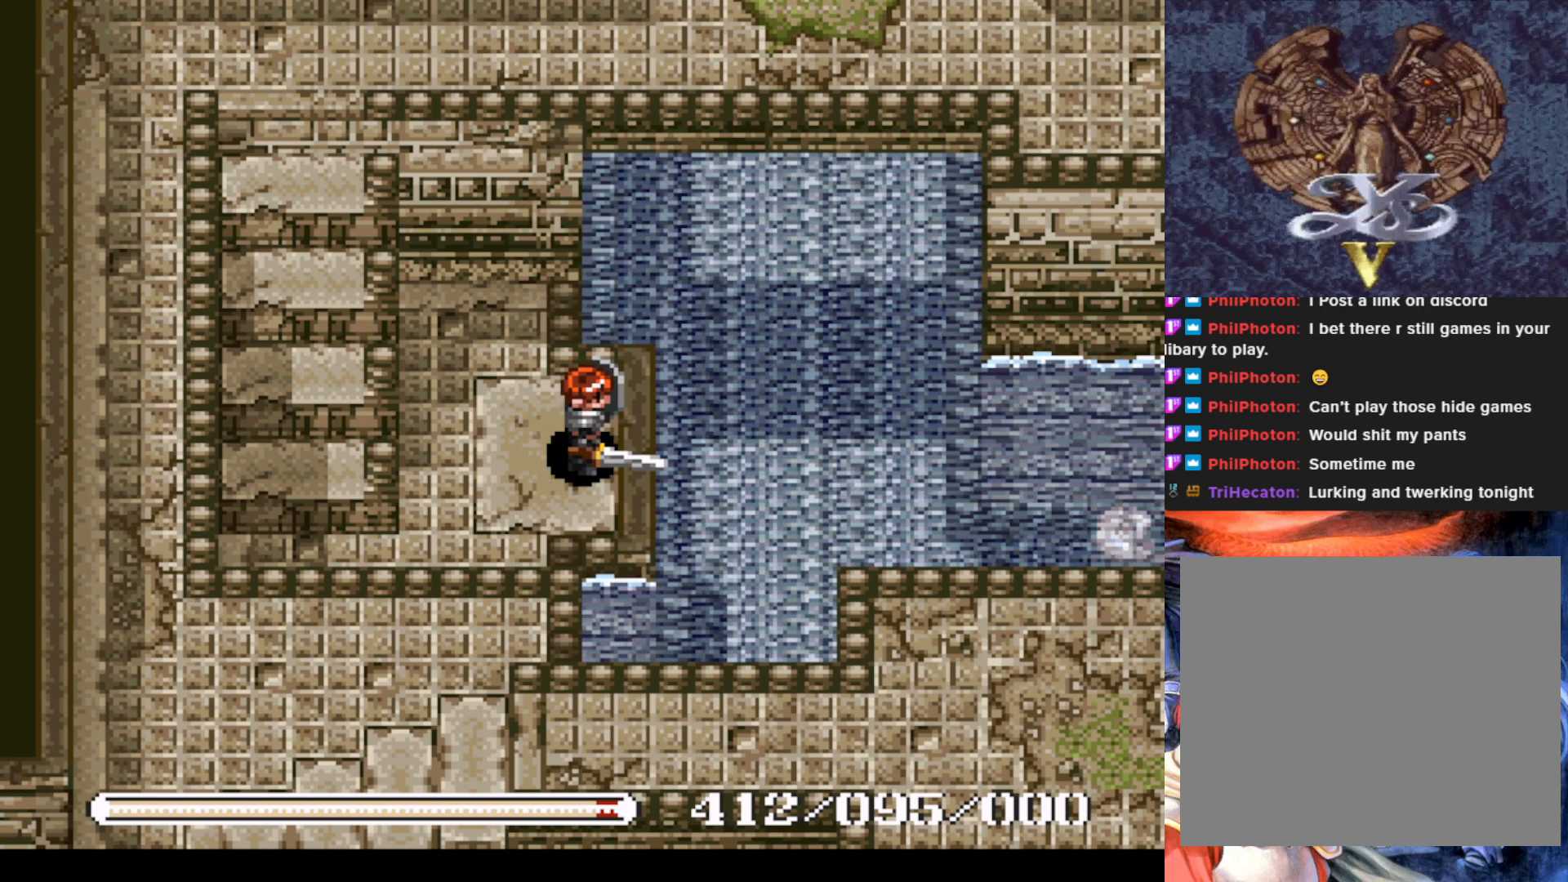
{"buttons": ["DPAD_RIGHT"], "left_stick": "center", "events": [[317, "DPAD_RIGHT", "down"]]}
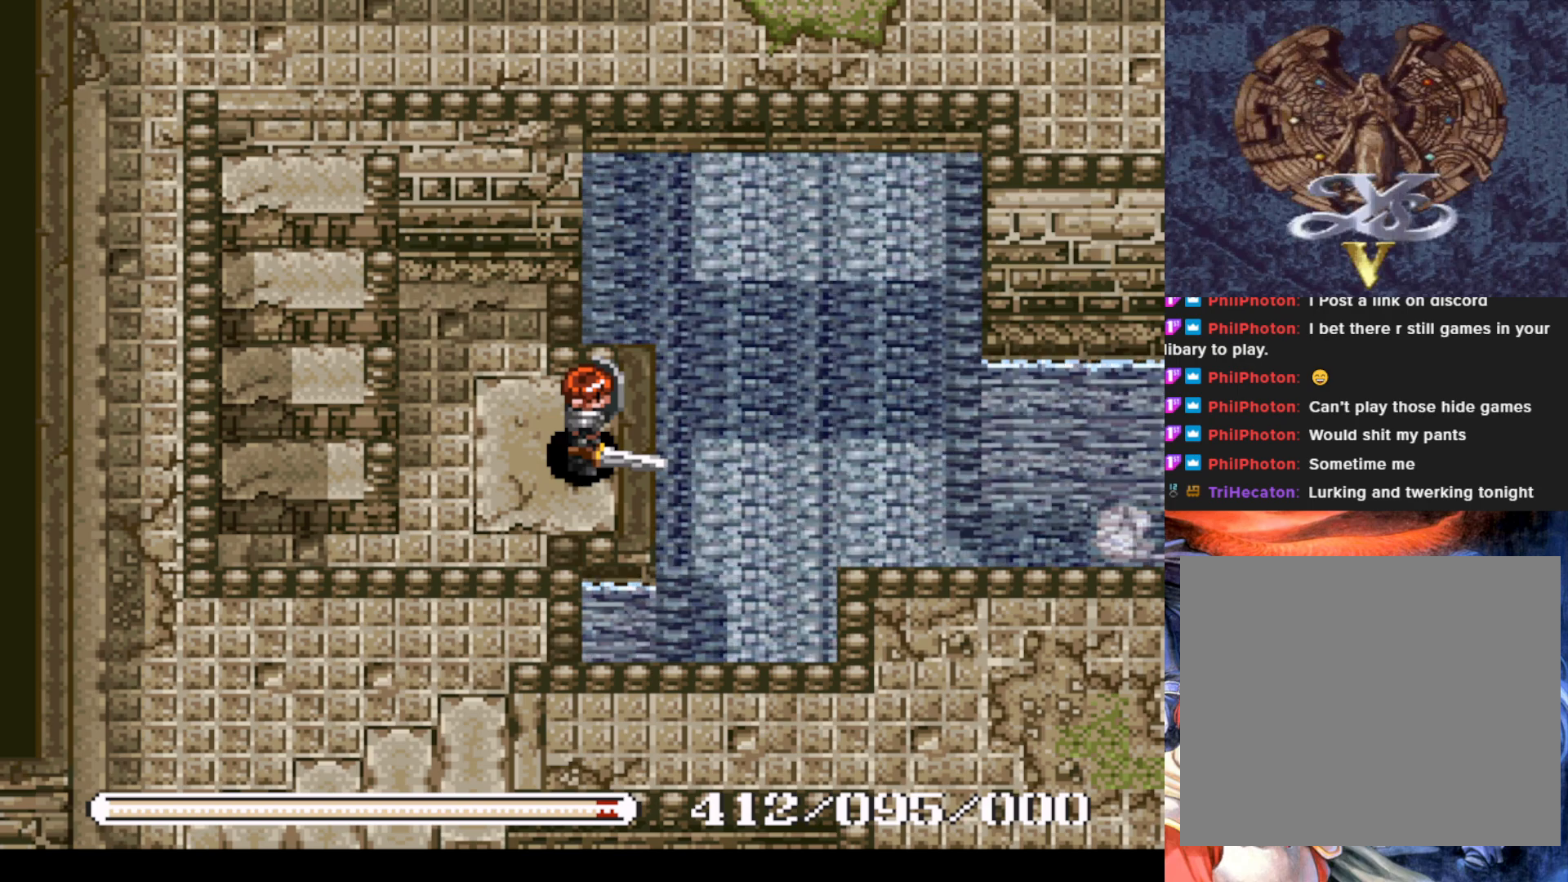
{"buttons": [], "left_stick": "center", "events": [[50, "DPAD_RIGHT", "up"]]}